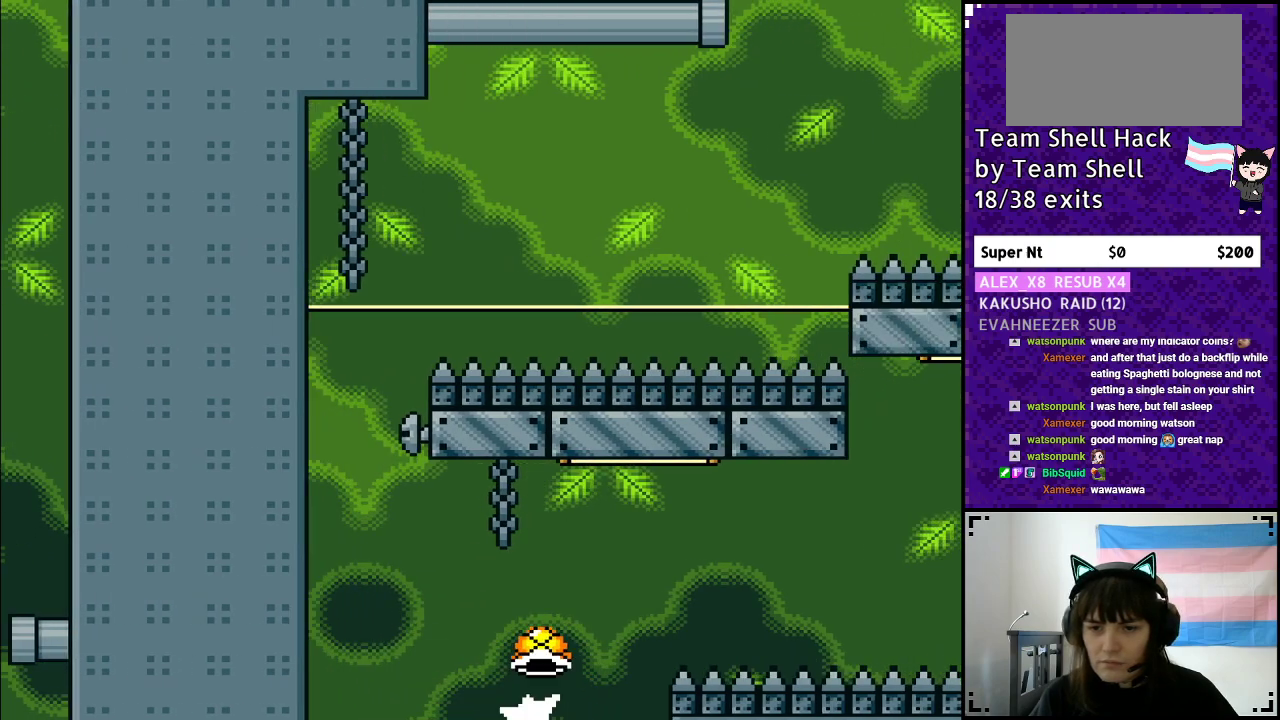
Gameplay with a controller (Nintendo layout); each line is a JSON object with the inputs held at the frame after it. "events" lists button and stick changes between this image and that frame as [ms after this image, input, new state], when the widget could be followed in between. Not read: L3 R3.
{"buttons": ["A", "Y"], "events": [[67, "Y", "down"], [83, "A", "down"], [83, "B", "down"], [117, "DPAD_RIGHT", "up"], [150, "B", "up"], [233, "DPAD_RIGHT", "down"], [283, "DPAD_UP", "up"], [483, "DPAD_RIGHT", "up"]]}
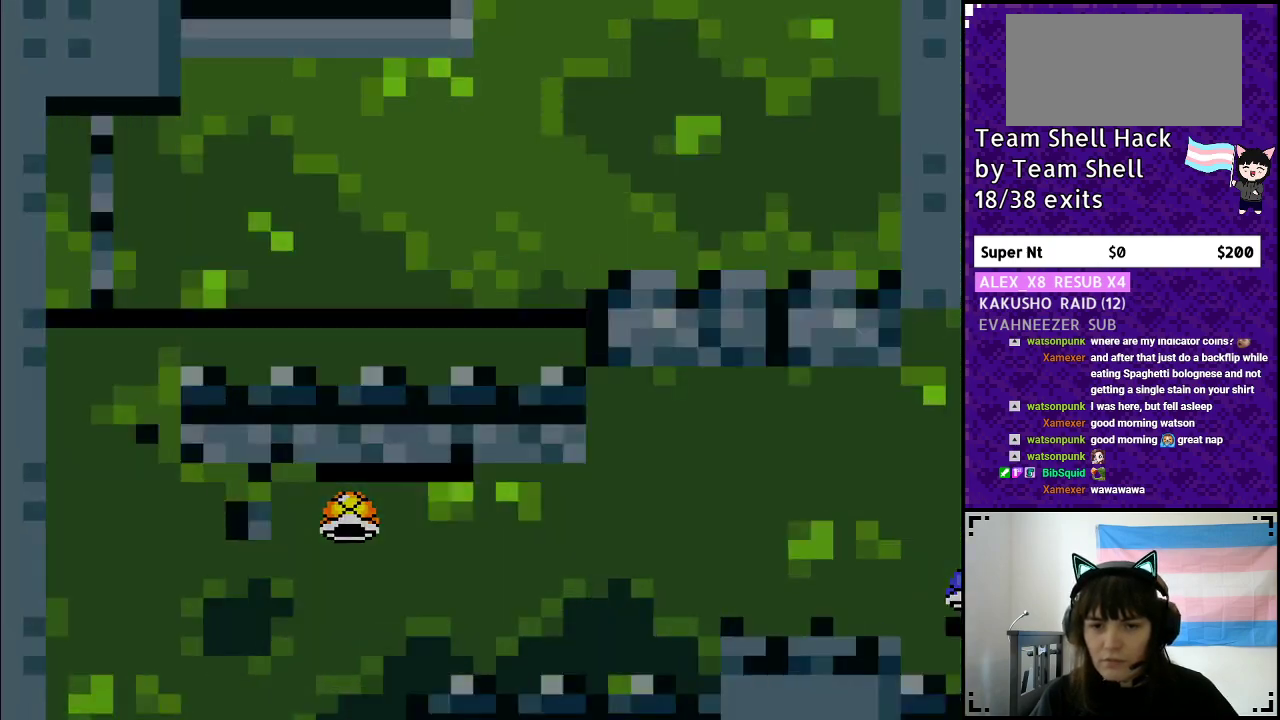
{"buttons": [], "events": [[67, "A", "up"], [150, "Y", "up"]]}
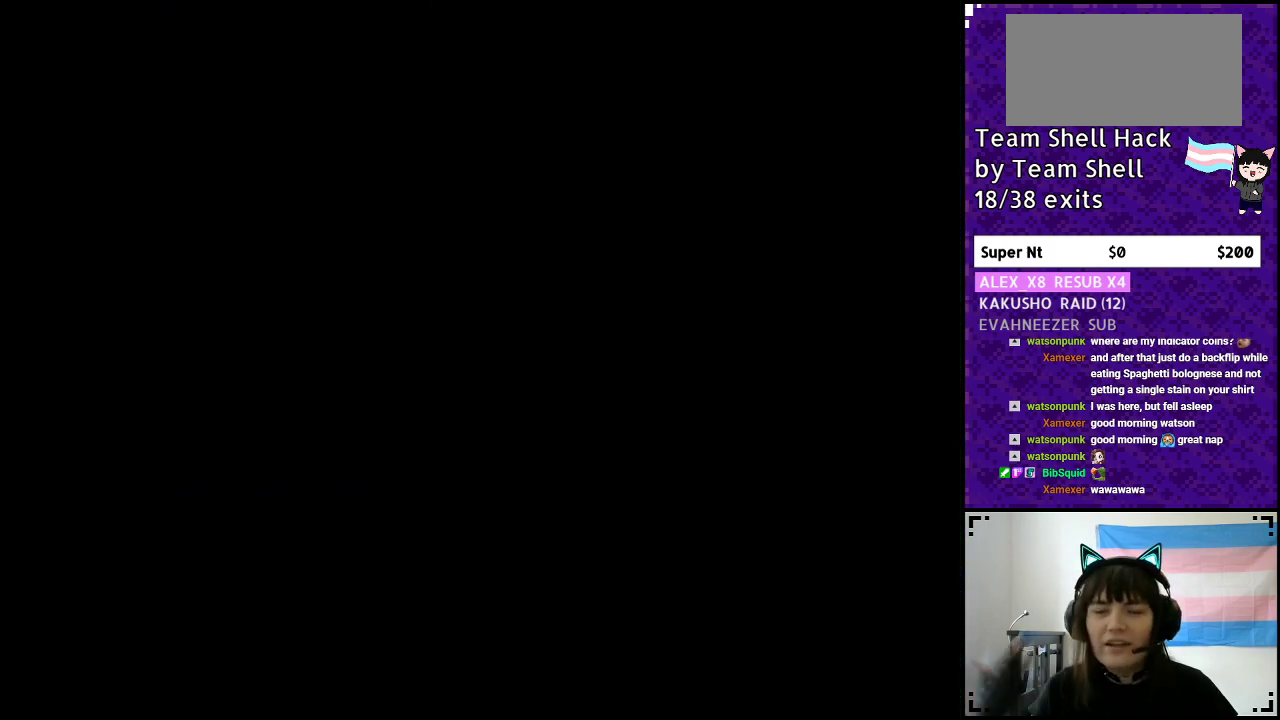
{"buttons": [], "events": []}
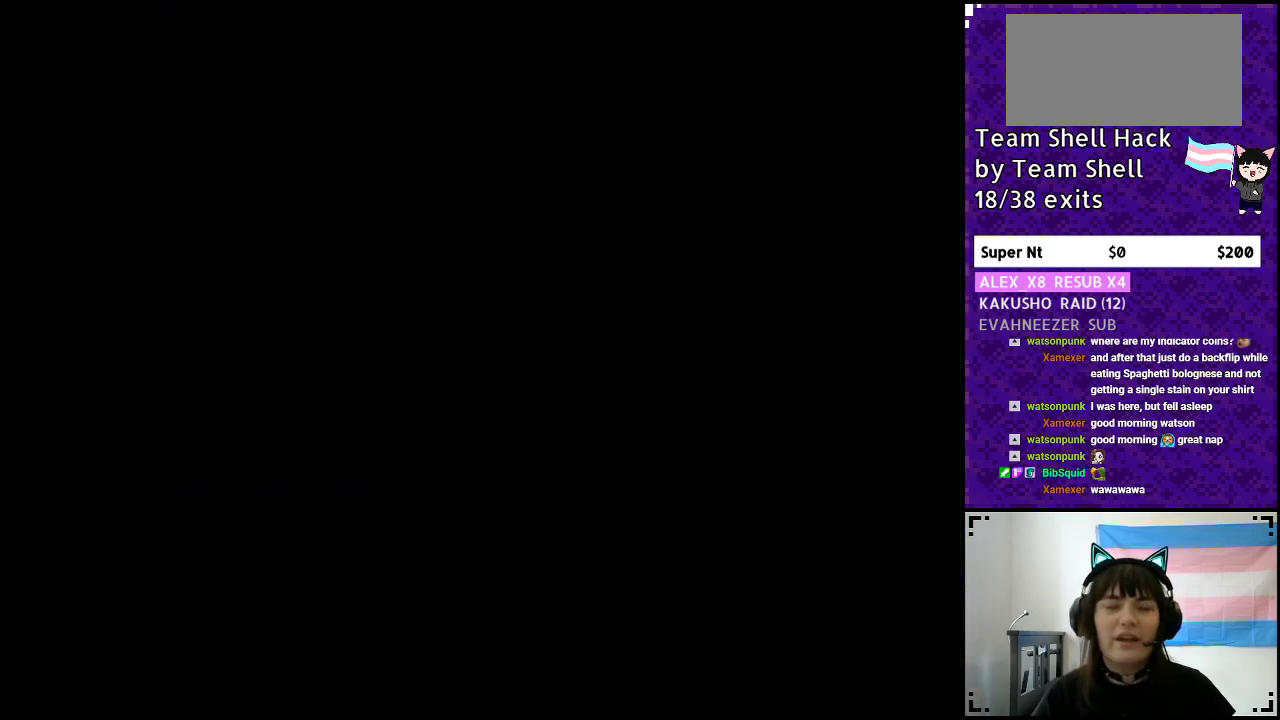
{"buttons": ["Y"], "events": [[417, "Y", "down"]]}
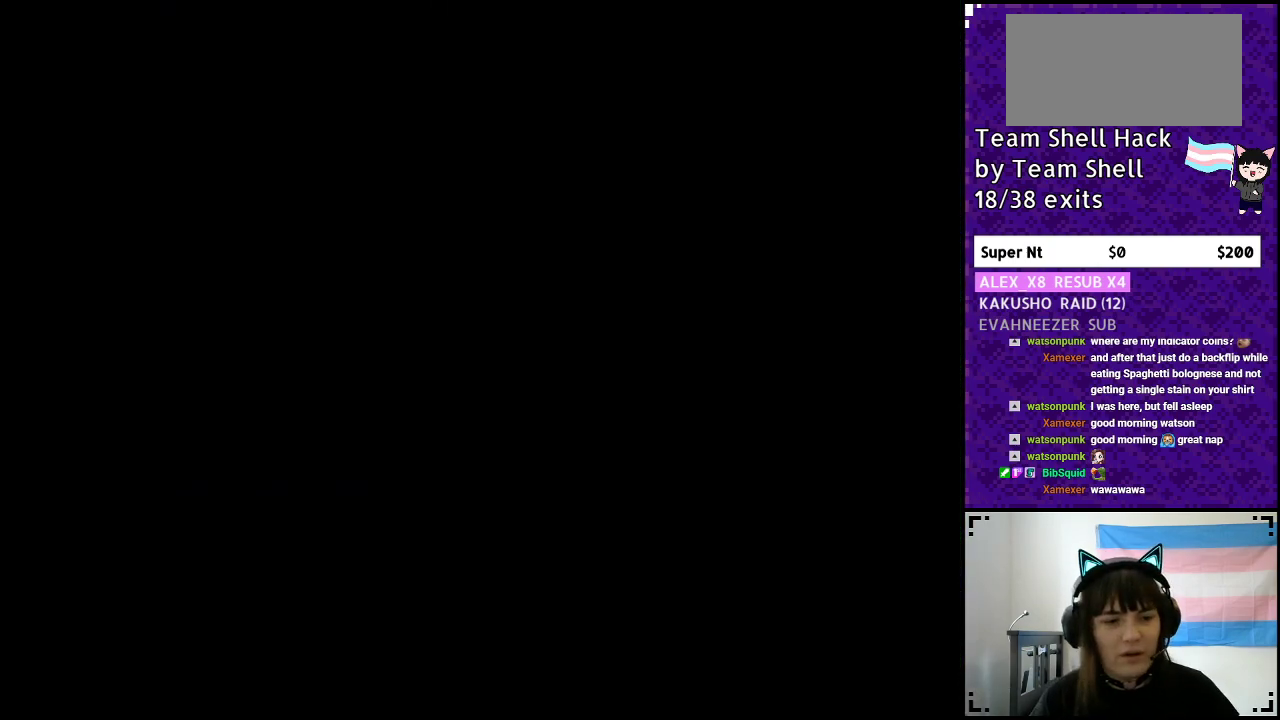
{"buttons": ["Y", "DPAD_RIGHT"], "events": [[100, "DPAD_RIGHT", "down"], [200, "DPAD_RIGHT", "up"], [283, "DPAD_RIGHT", "down"]]}
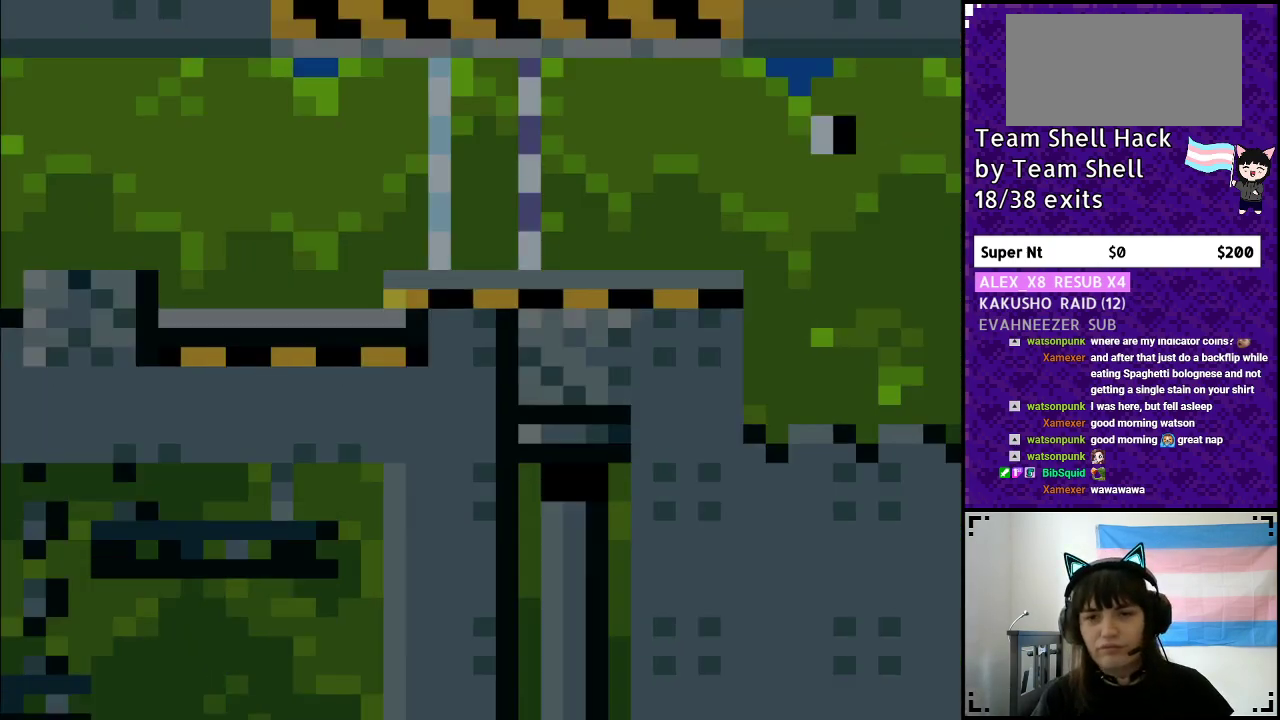
{"buttons": ["Y", "DPAD_RIGHT"], "events": []}
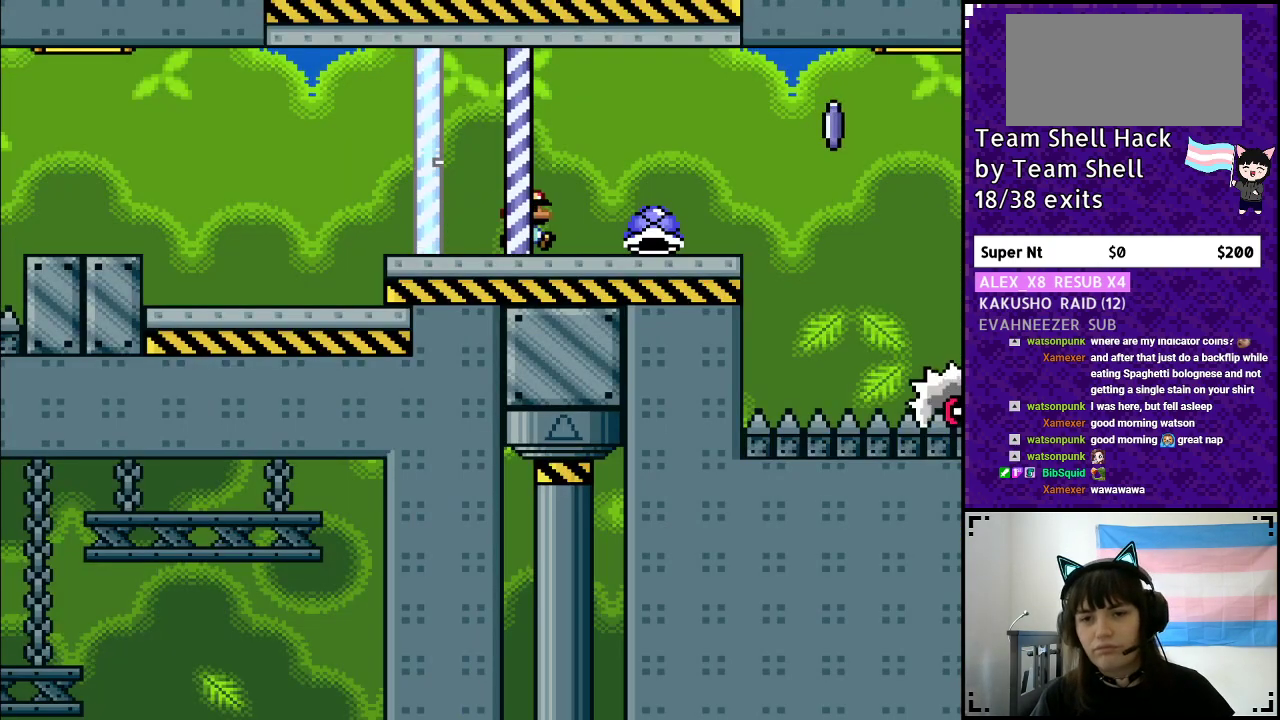
{"buttons": ["Y", "DPAD_RIGHT"], "events": [[233, "DPAD_RIGHT", "up"], [233, "DPAD_UP", "down"], [233, "Y", "up"], [283, "DPAD_LEFT", "down"], [317, "DPAD_UP", "up"], [350, "Y", "down"], [383, "DPAD_UP", "down"], [400, "DPAD_LEFT", "up"], [400, "DPAD_RIGHT", "down"], [400, "DPAD_UP", "up"]]}
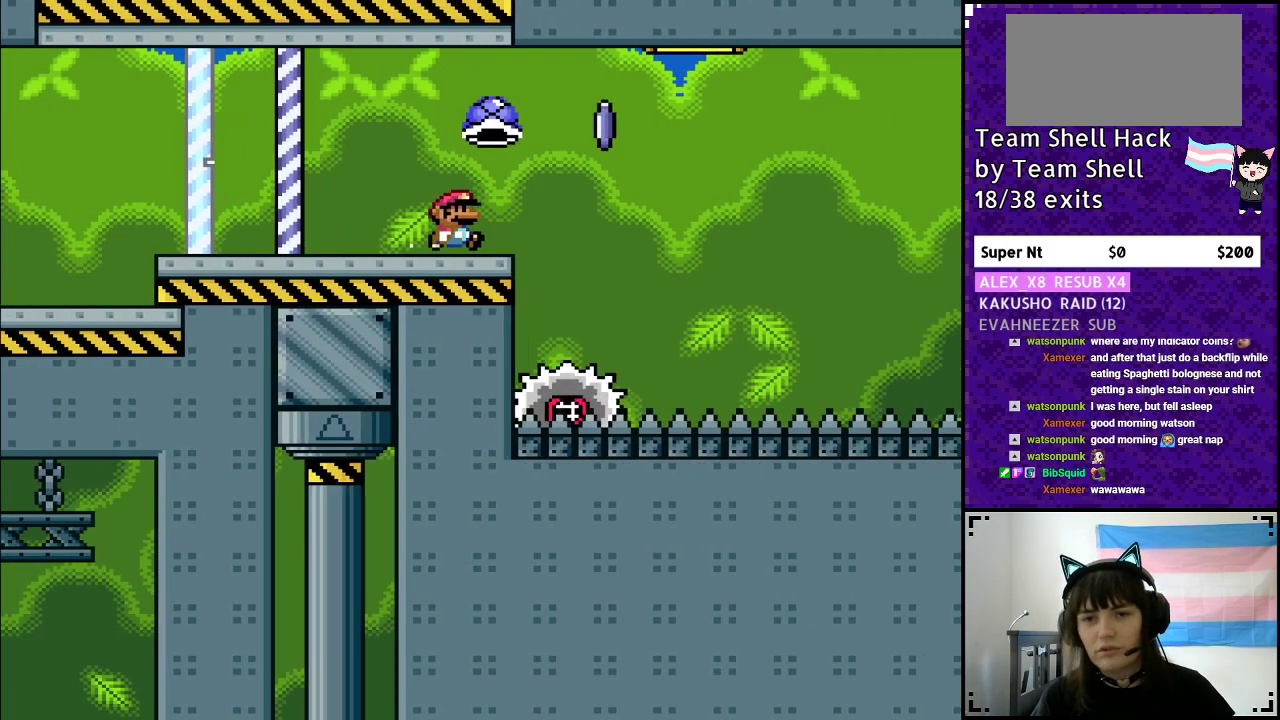
{"buttons": ["A", "Y", "DPAD_RIGHT"], "events": [[83, "A", "down"]]}
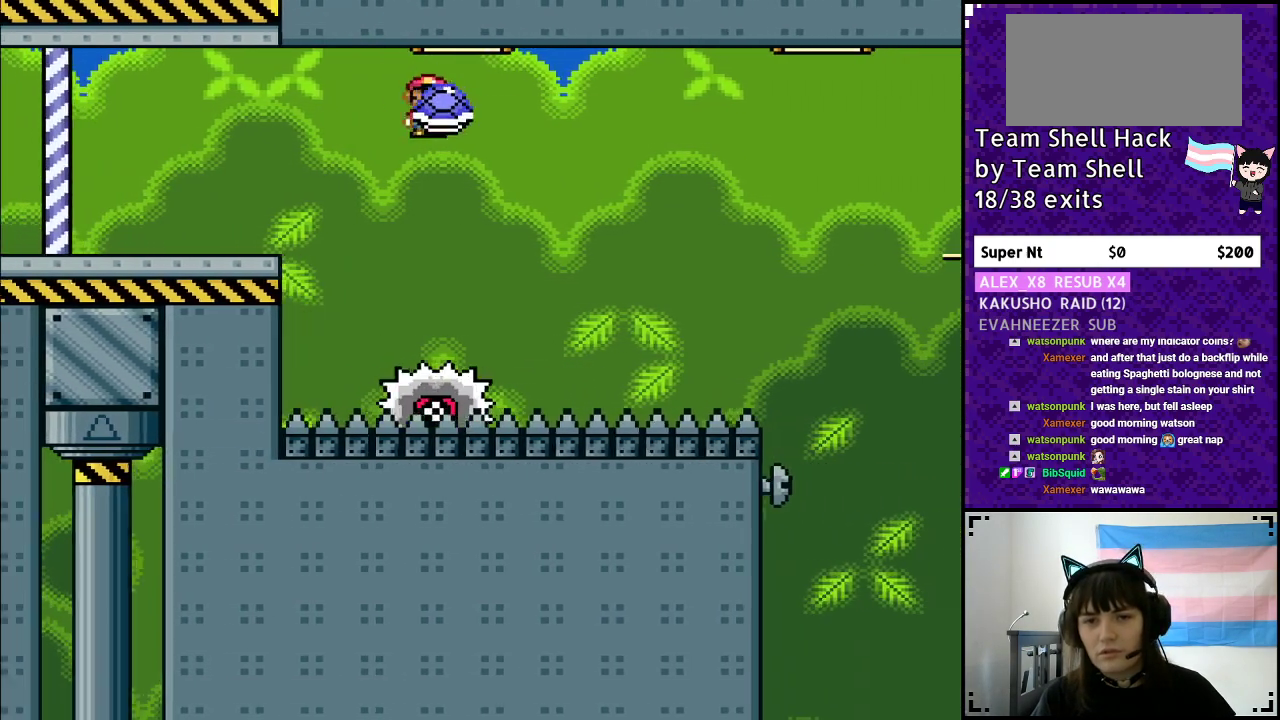
{"buttons": ["Y", "DPAD_RIGHT"], "events": [[150, "DPAD_RIGHT", "up"], [167, "DPAD_UP", "down"], [183, "DPAD_UP", "up"], [200, "DPAD_LEFT", "down"], [300, "DPAD_LEFT", "up"], [300, "DPAD_UP", "down"], [317, "DPAD_UP", "up"], [333, "DPAD_RIGHT", "down"], [433, "A", "up"]]}
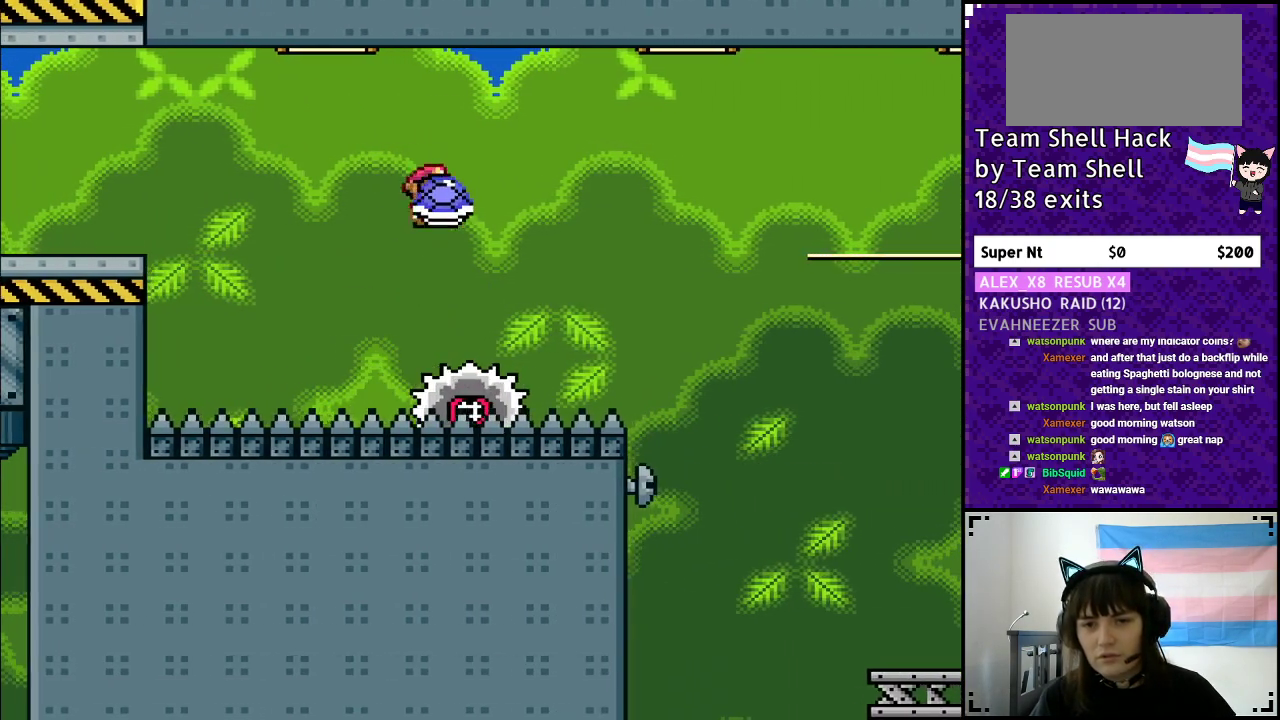
{"buttons": ["A", "Y"], "events": [[150, "DPAD_RIGHT", "up"], [317, "DPAD_RIGHT", "down"], [333, "A", "down"], [417, "DPAD_RIGHT", "up"]]}
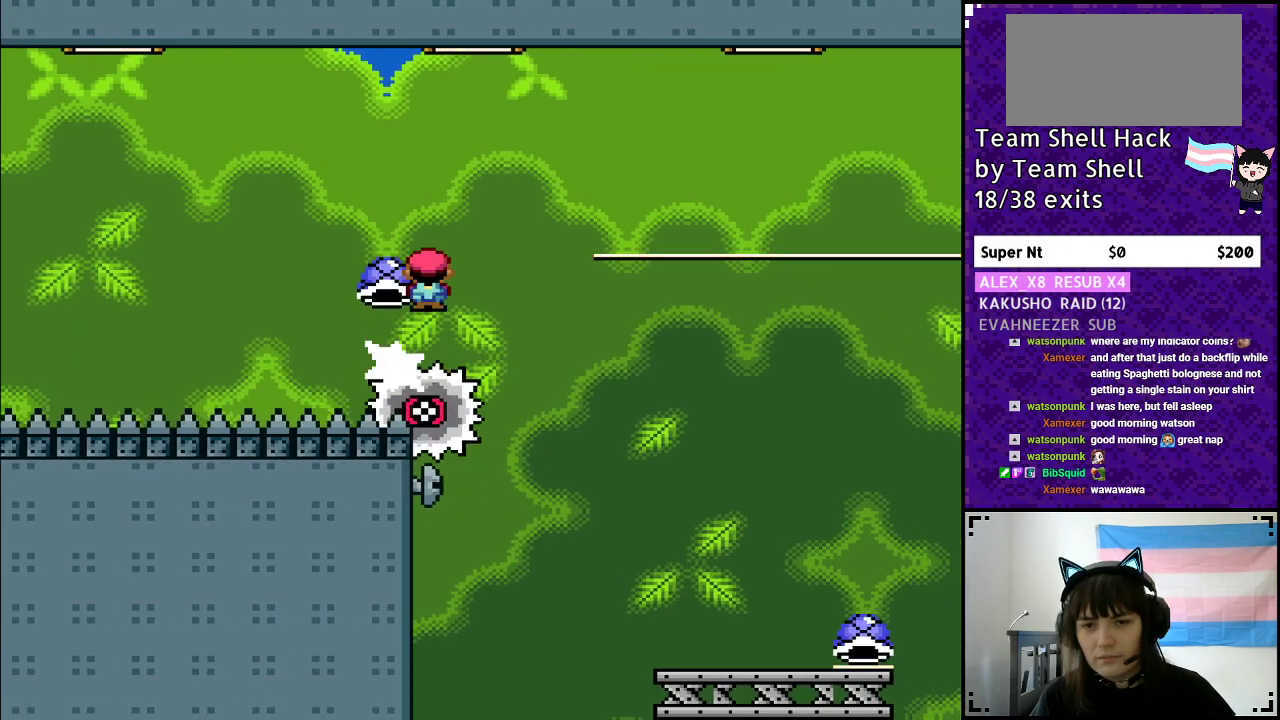
{"buttons": ["A", "Y", "DPAD_LEFT"], "events": [[50, "DPAD_RIGHT", "down"], [150, "X", "down"], [200, "X", "up"], [283, "Y", "up"], [367, "Y", "down"], [433, "DPAD_RIGHT", "up"], [450, "DPAD_LEFT", "down"]]}
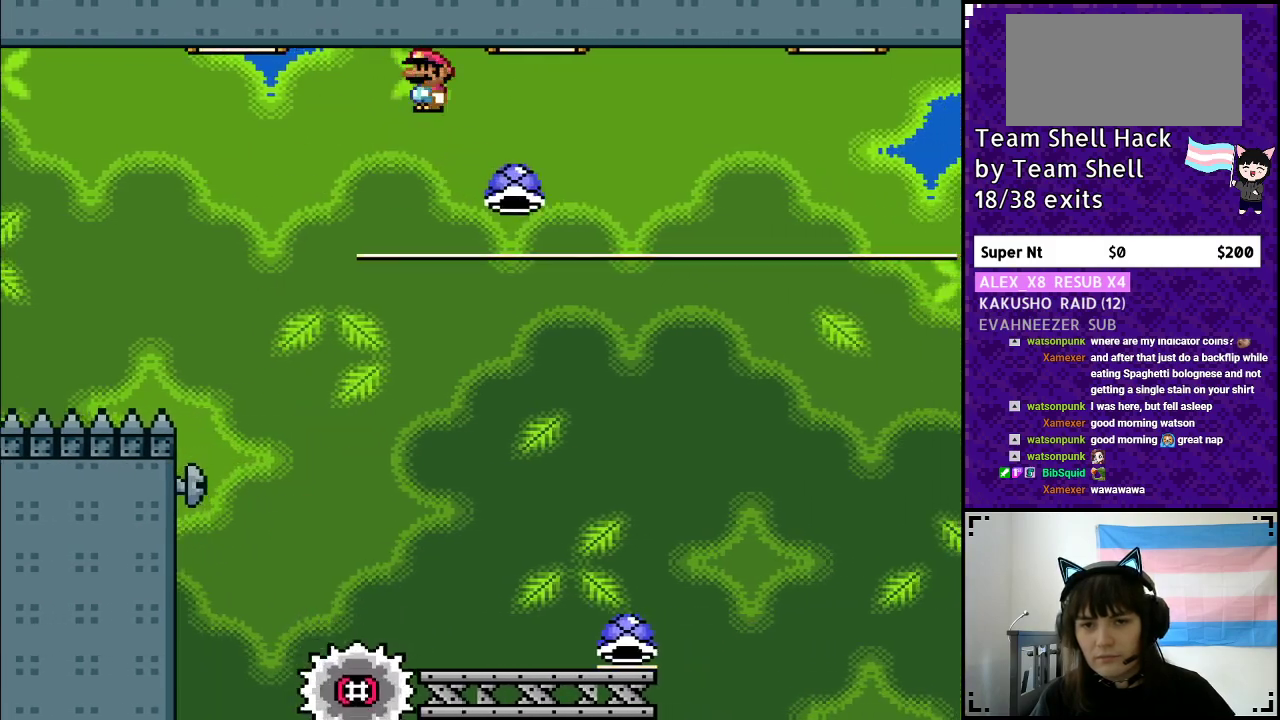
{"buttons": ["Y", "DPAD_RIGHT"], "events": [[133, "A", "up"], [133, "DPAD_LEFT", "up"], [333, "DPAD_RIGHT", "down"]]}
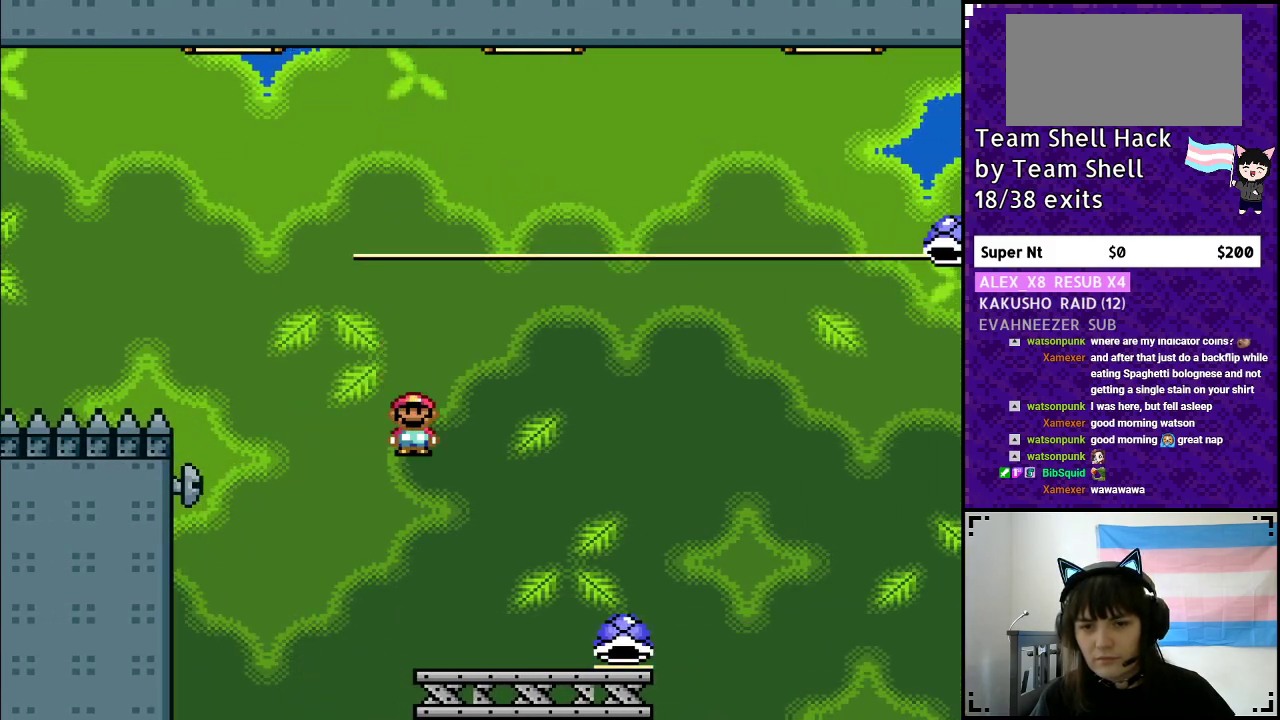
{"buttons": ["B", "Y"], "events": [[433, "B", "down"], [483, "DPAD_RIGHT", "up"]]}
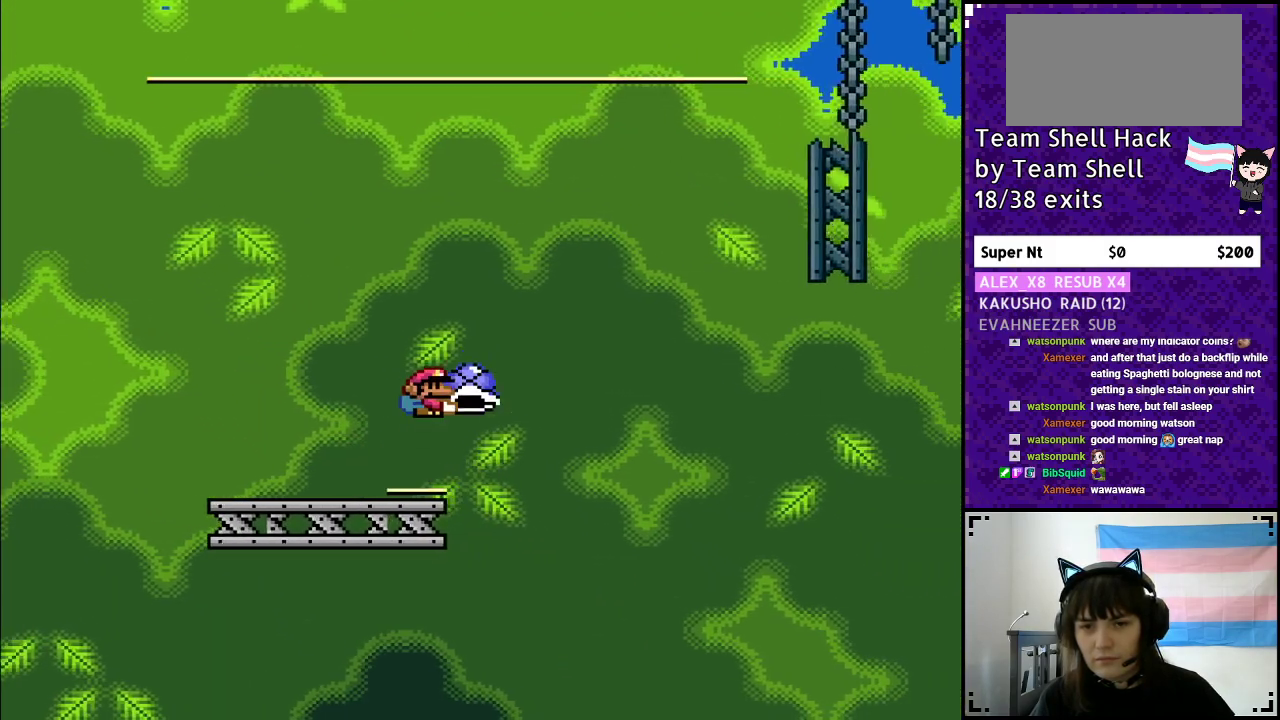
{"buttons": ["B", "Y", "DPAD_LEFT"], "events": [[400, "Y", "up"], [433, "DPAD_LEFT", "down"], [467, "Y", "down"]]}
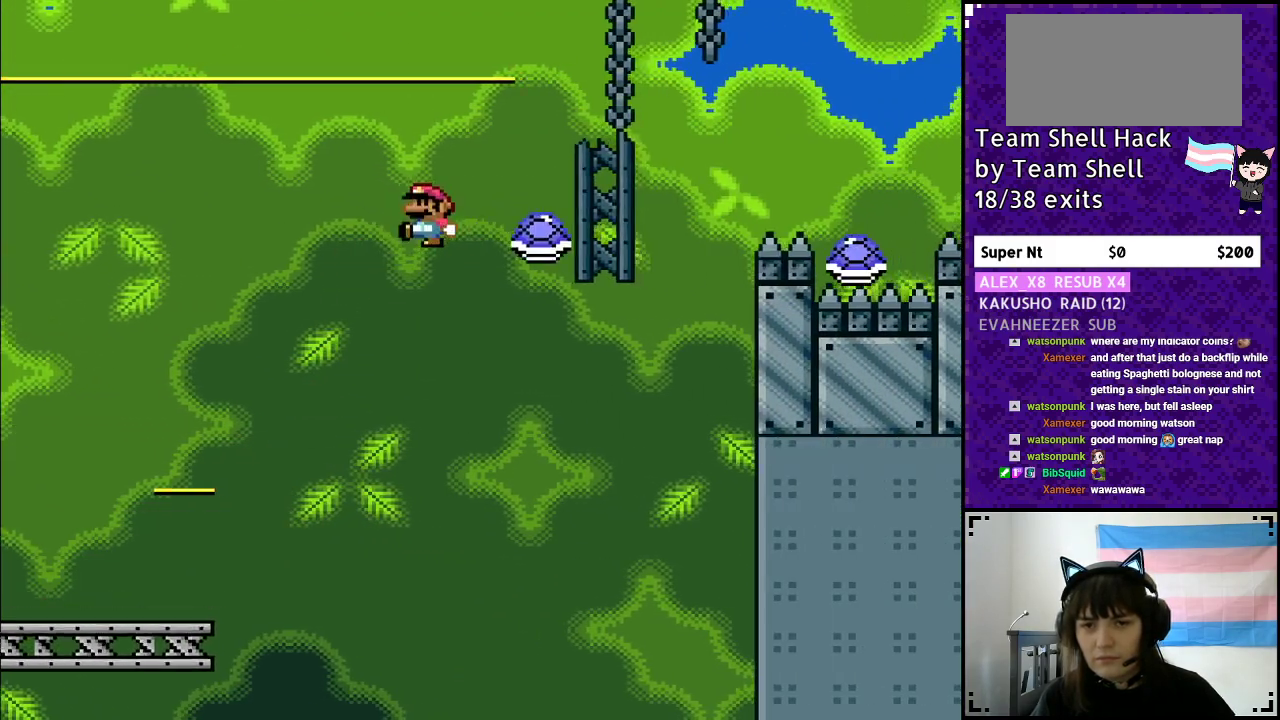
{"buttons": ["B", "Y", "DPAD_RIGHT"], "events": [[50, "DPAD_LEFT", "up"], [50, "DPAD_UP", "down"], [100, "DPAD_RIGHT", "down"], [100, "DPAD_UP", "up"]]}
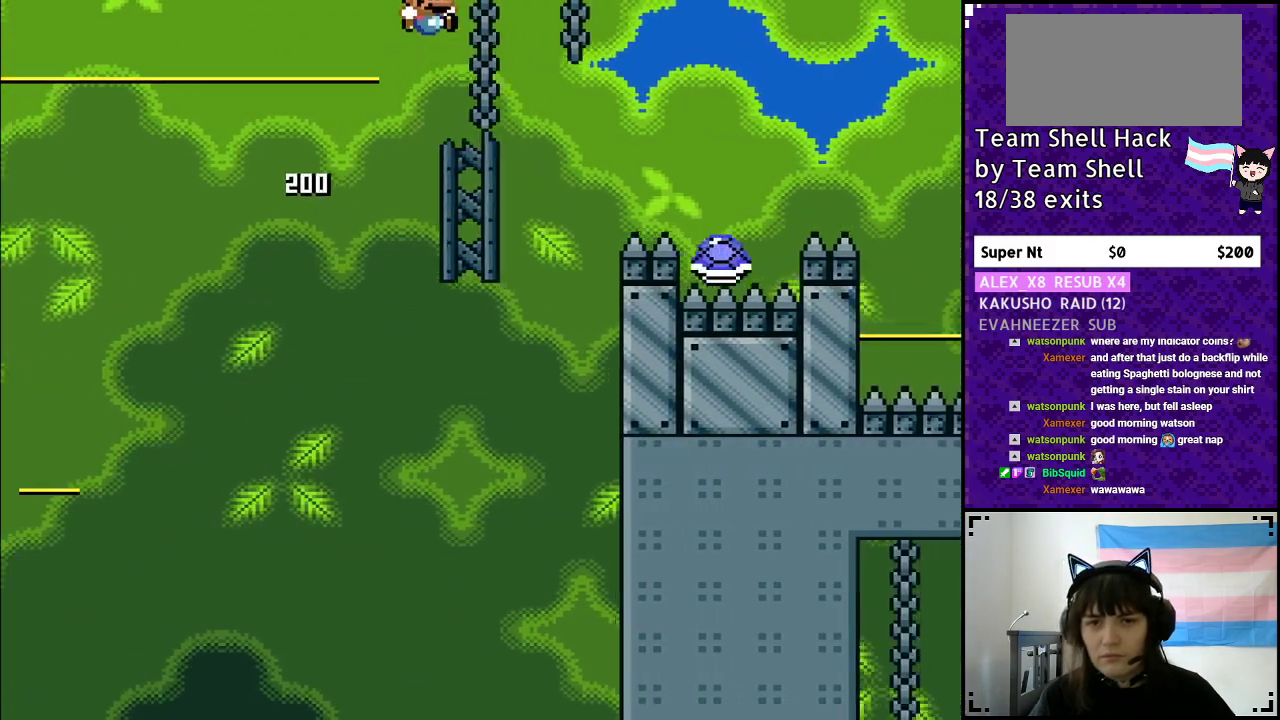
{"buttons": ["B", "Y", "DPAD_RIGHT"], "events": []}
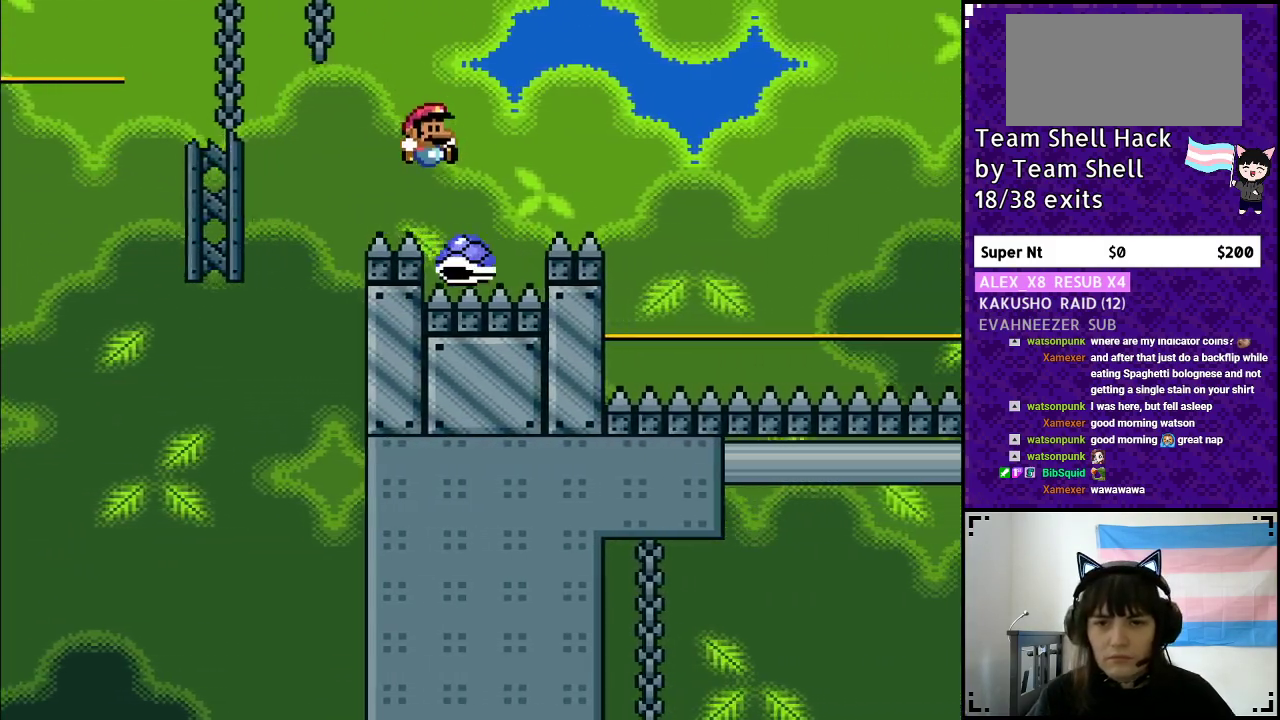
{"buttons": ["B", "Y", "DPAD_RIGHT"], "events": []}
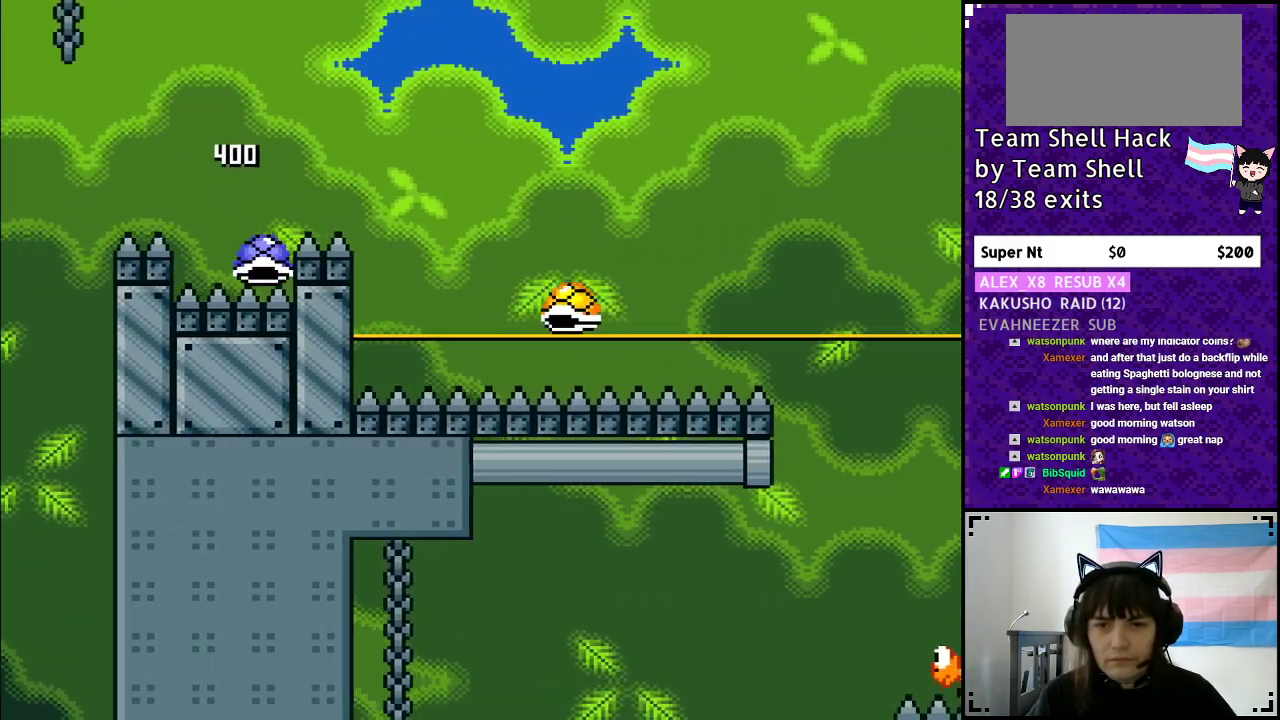
{"buttons": ["B", "Y", "DPAD_LEFT"], "events": [[417, "DPAD_RIGHT", "up"], [467, "DPAD_LEFT", "down"]]}
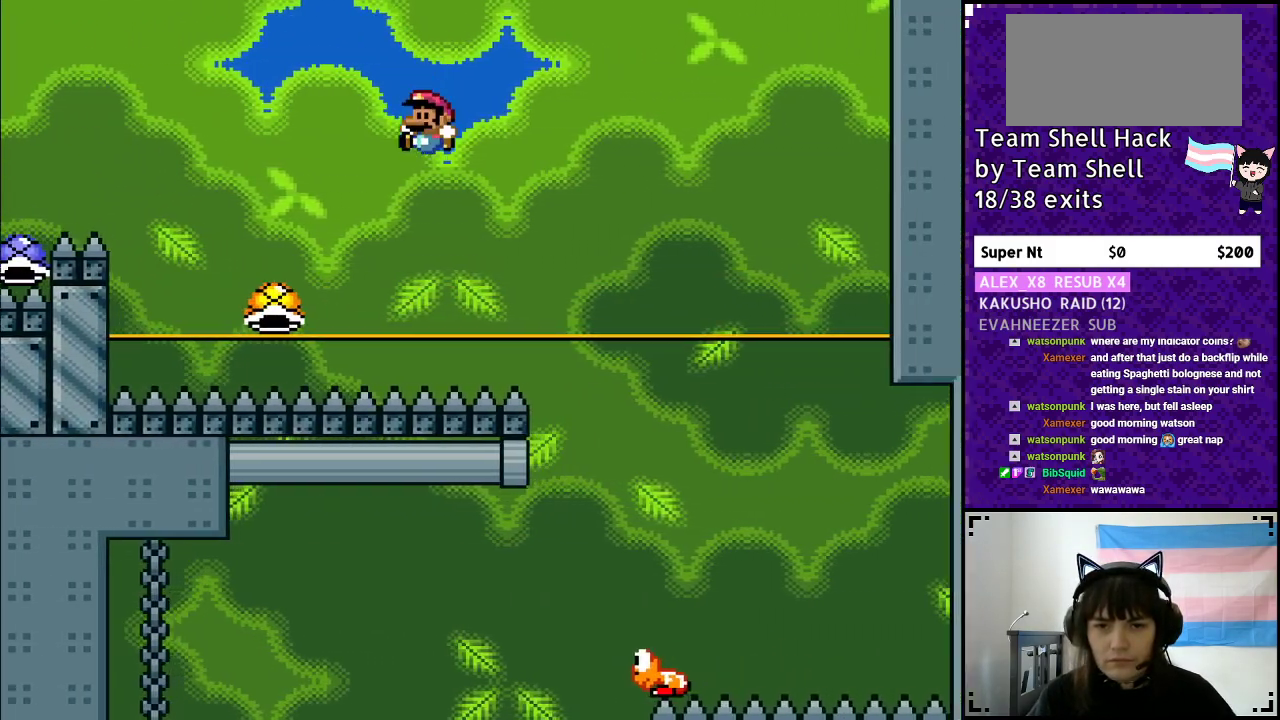
{"buttons": ["B", "Y", "DPAD_RIGHT"], "events": [[100, "DPAD_LEFT", "up"], [100, "DPAD_UP", "down"], [133, "DPAD_UP", "up"], [167, "DPAD_RIGHT", "down"]]}
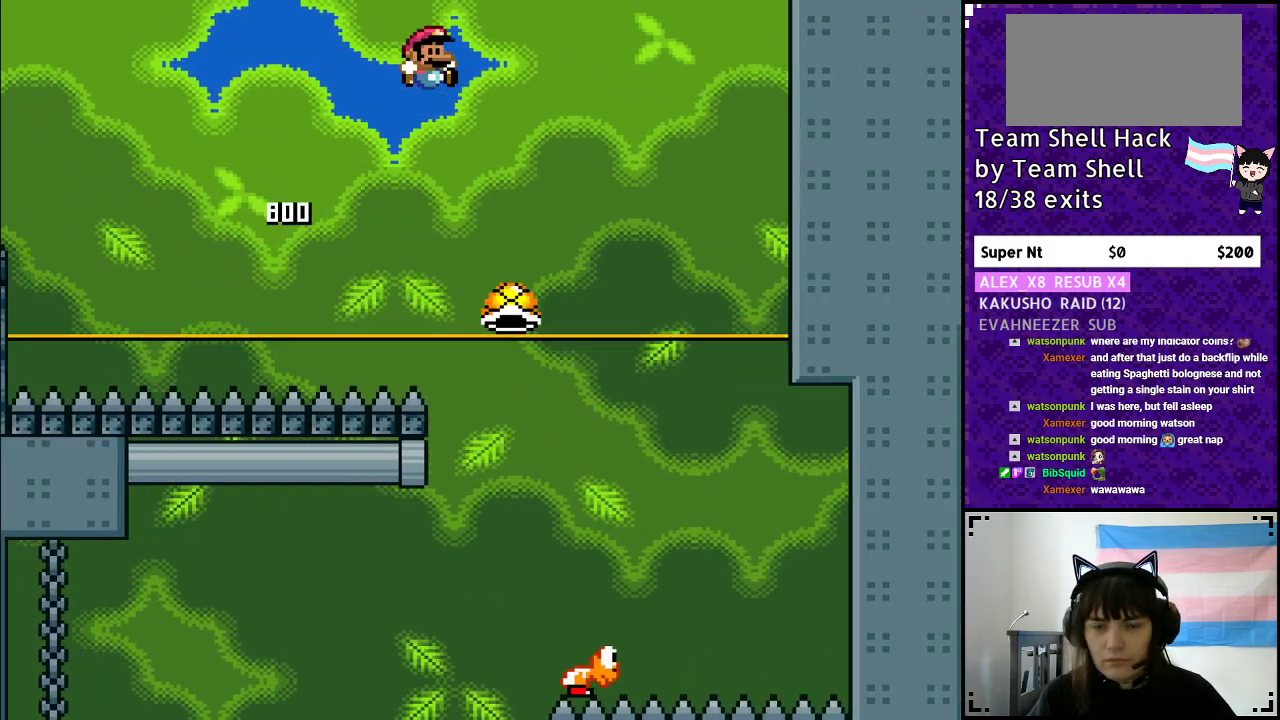
{"buttons": ["B", "Y", "DPAD_RIGHT"], "events": []}
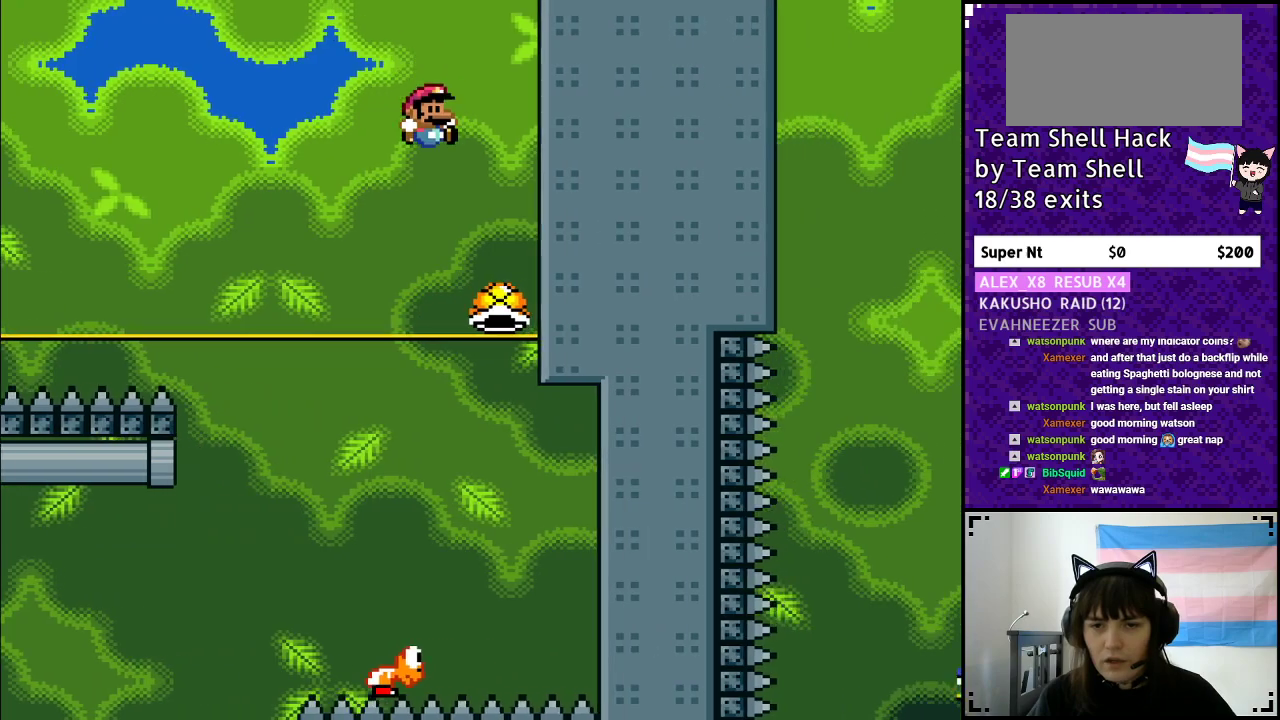
{"buttons": ["B", "Y", "DPAD_LEFT"], "events": [[83, "DPAD_RIGHT", "up"], [433, "DPAD_LEFT", "down"]]}
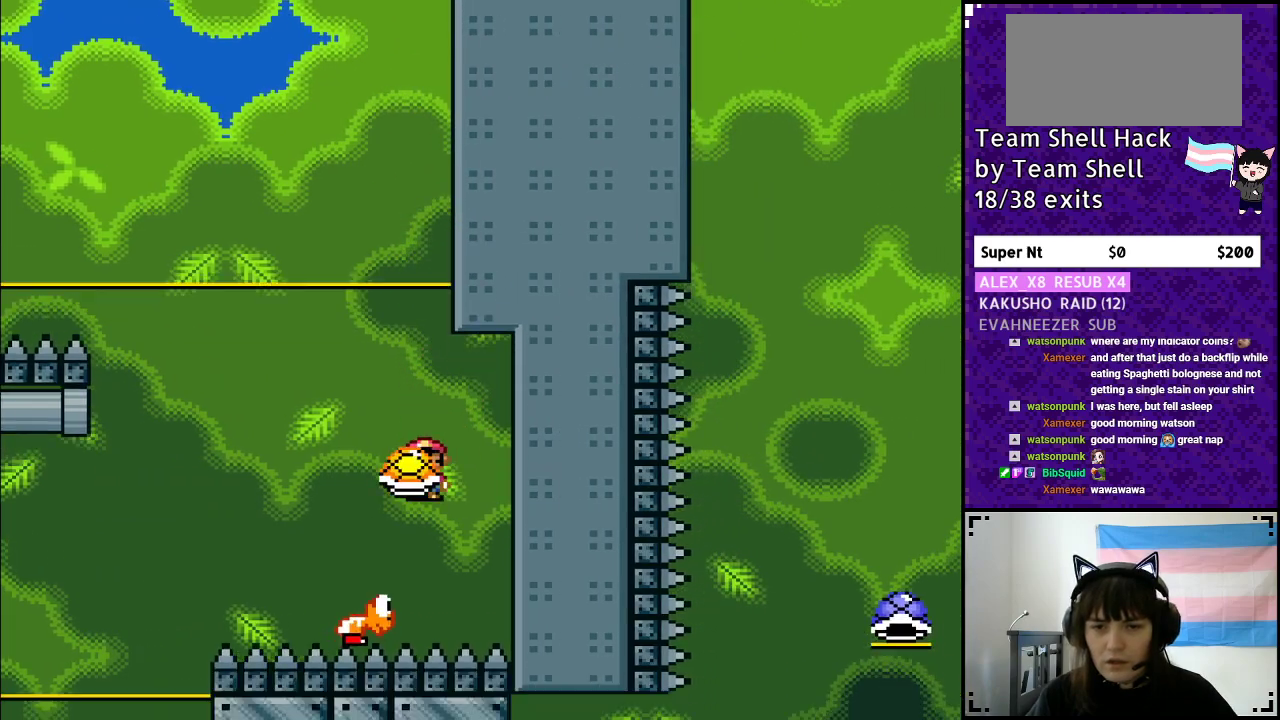
{"buttons": ["B", "Y", "DPAD_LEFT"], "events": [[250, "DPAD_LEFT", "up"], [250, "DPAD_UP", "down"], [300, "DPAD_RIGHT", "down"], [300, "DPAD_UP", "up"], [350, "Y", "up"], [383, "Y", "down"], [483, "DPAD_RIGHT", "up"], [483, "DPAD_UP", "down"], [500, "DPAD_LEFT", "down"], [500, "DPAD_UP", "up"]]}
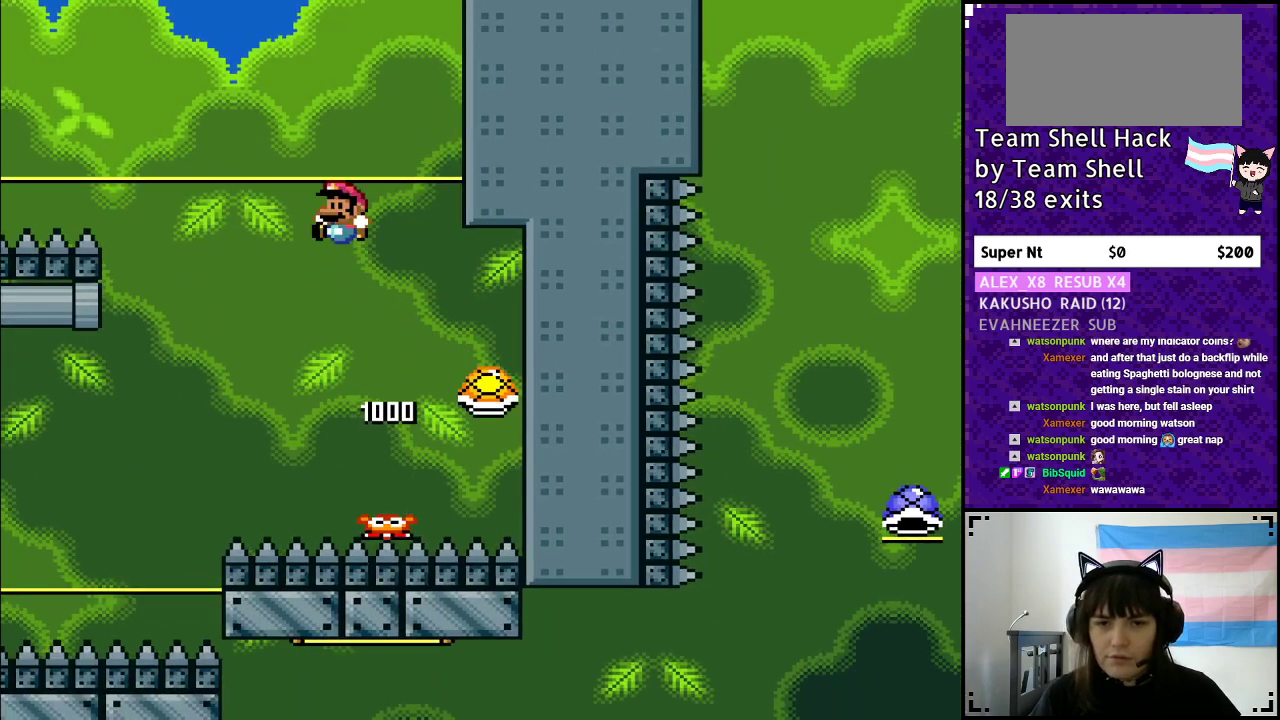
{"buttons": ["B", "Y"], "events": [[417, "DPAD_LEFT", "up"]]}
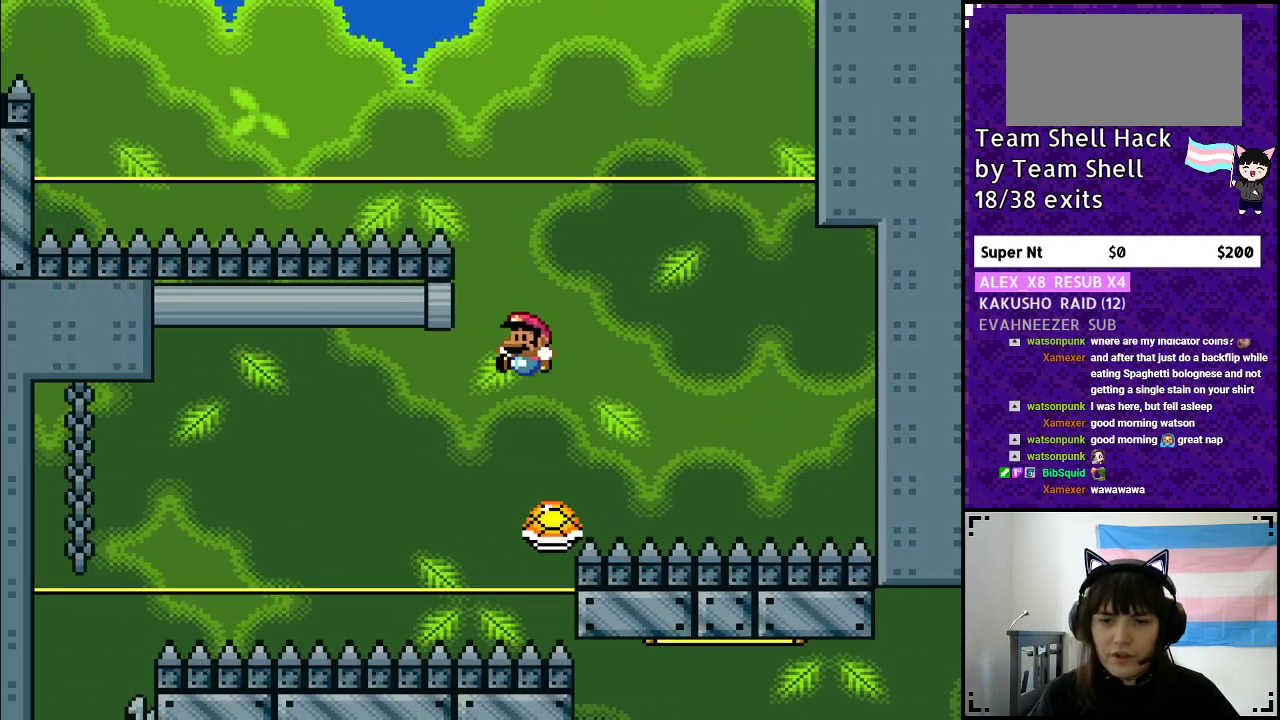
{"buttons": ["B", "Y", "DPAD_LEFT"], "events": [[83, "DPAD_LEFT", "down"]]}
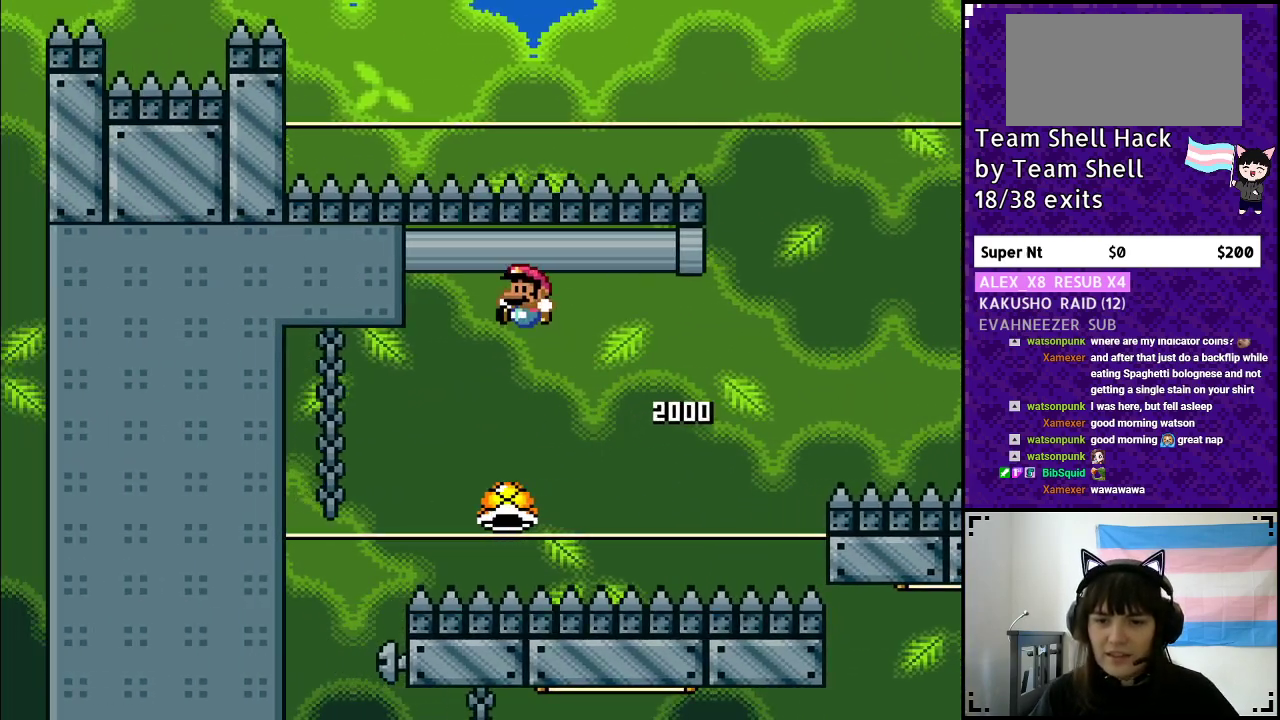
{"buttons": ["Y"], "events": [[450, "B", "up"], [450, "DPAD_LEFT", "up"]]}
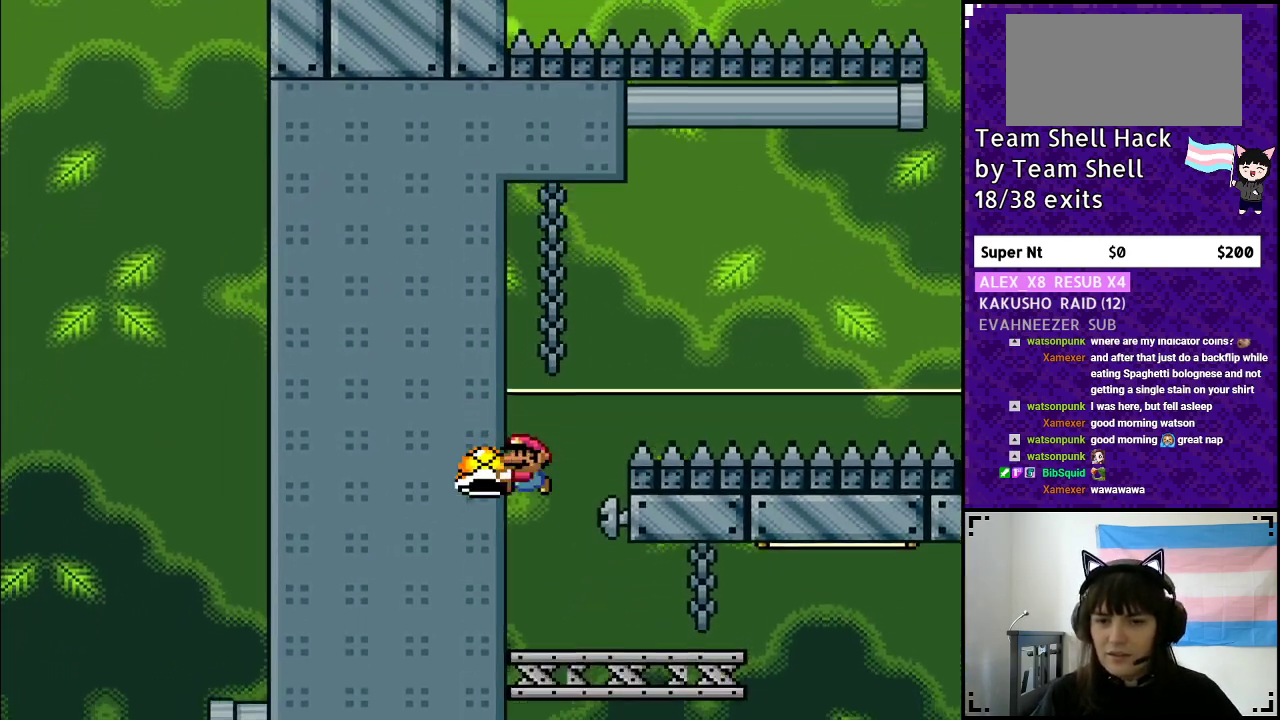
{"buttons": ["Y", "DPAD_RIGHT"], "events": [[83, "DPAD_RIGHT", "down"], [233, "DPAD_RIGHT", "up"], [433, "DPAD_RIGHT", "down"]]}
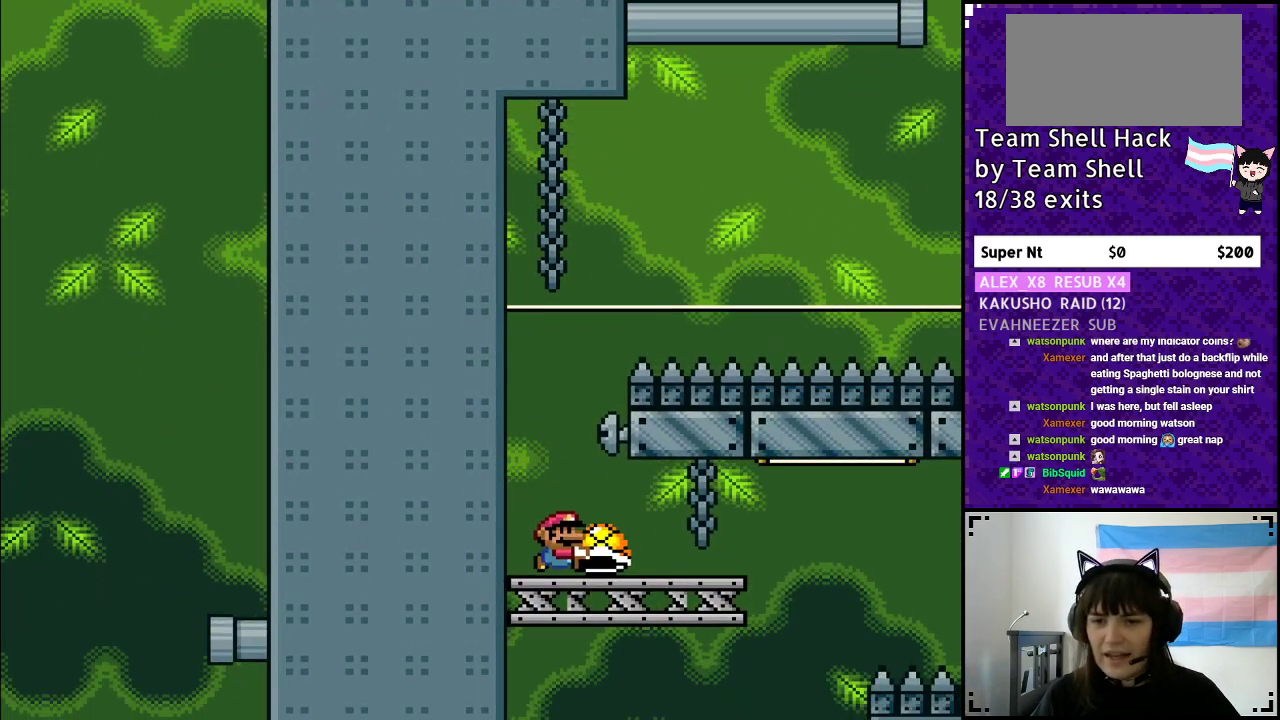
{"buttons": ["B", "Y", "DPAD_RIGHT"], "events": [[433, "B", "down"]]}
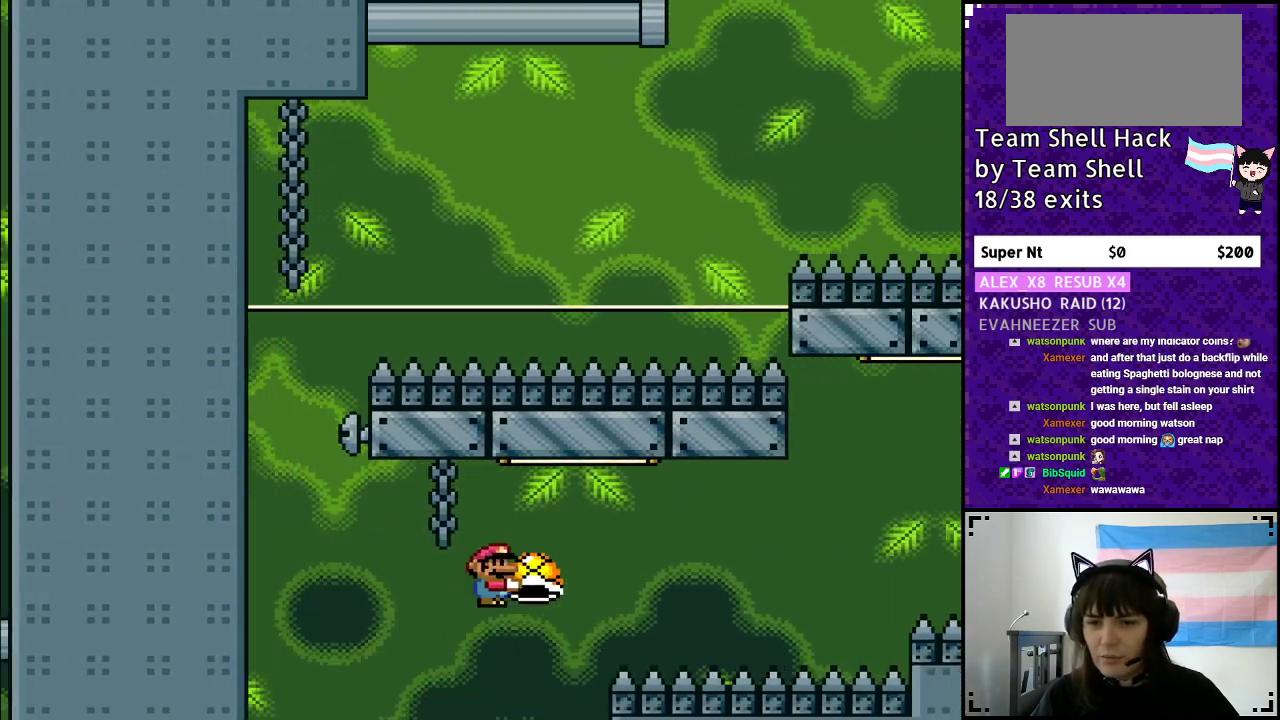
{"buttons": ["B", "Y", "DPAD_RIGHT"], "events": [[67, "Y", "up"], [150, "Y", "down"]]}
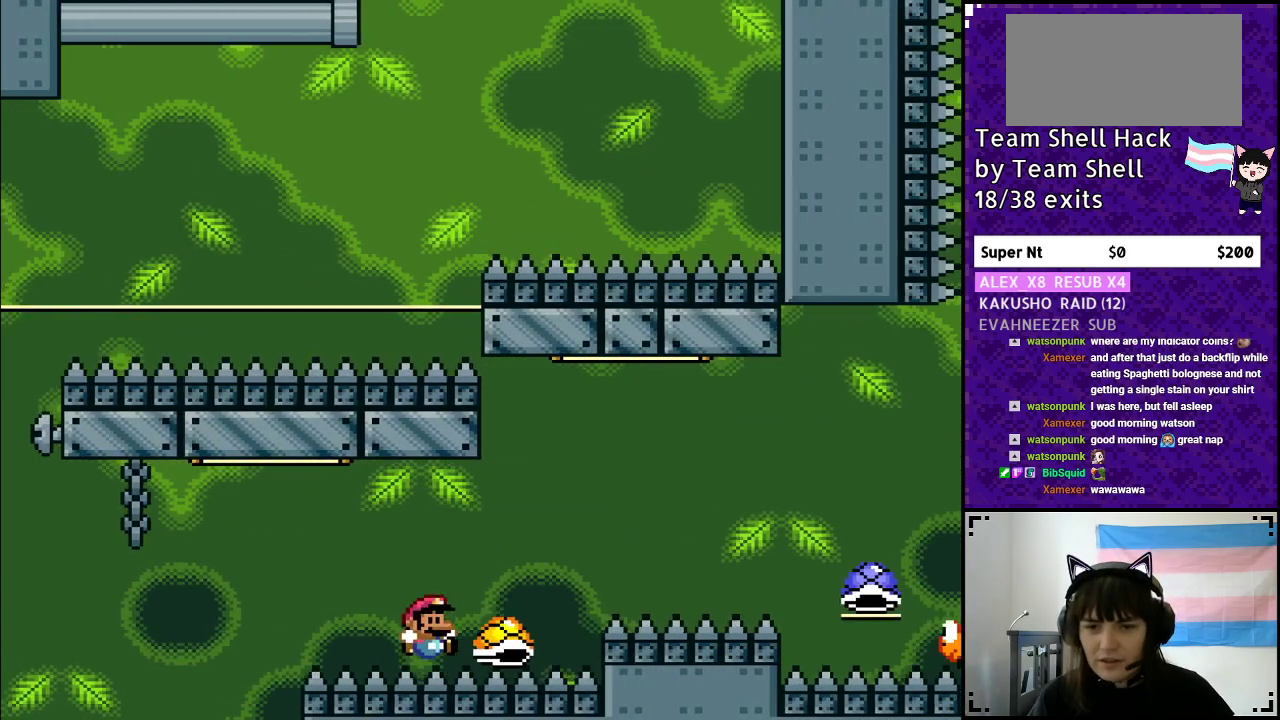
{"buttons": [], "events": [[283, "DPAD_RIGHT", "up"], [300, "B", "up"], [367, "Y", "up"]]}
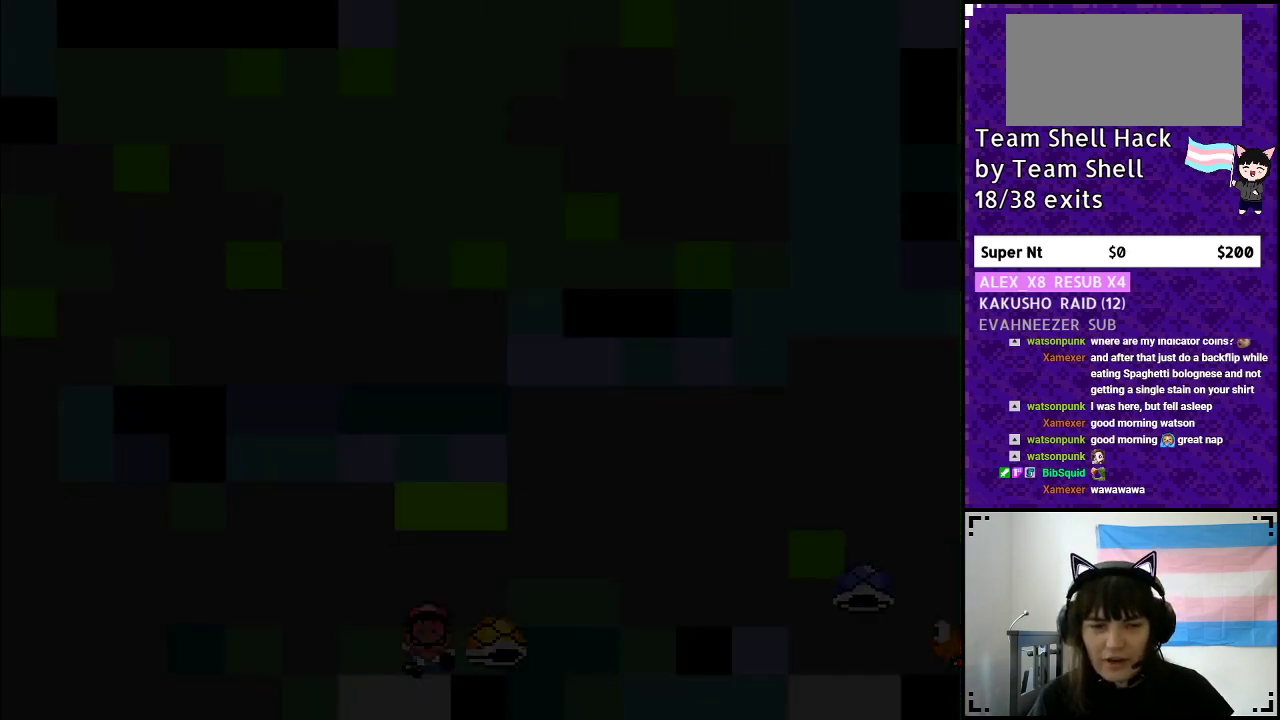
{"buttons": [], "events": []}